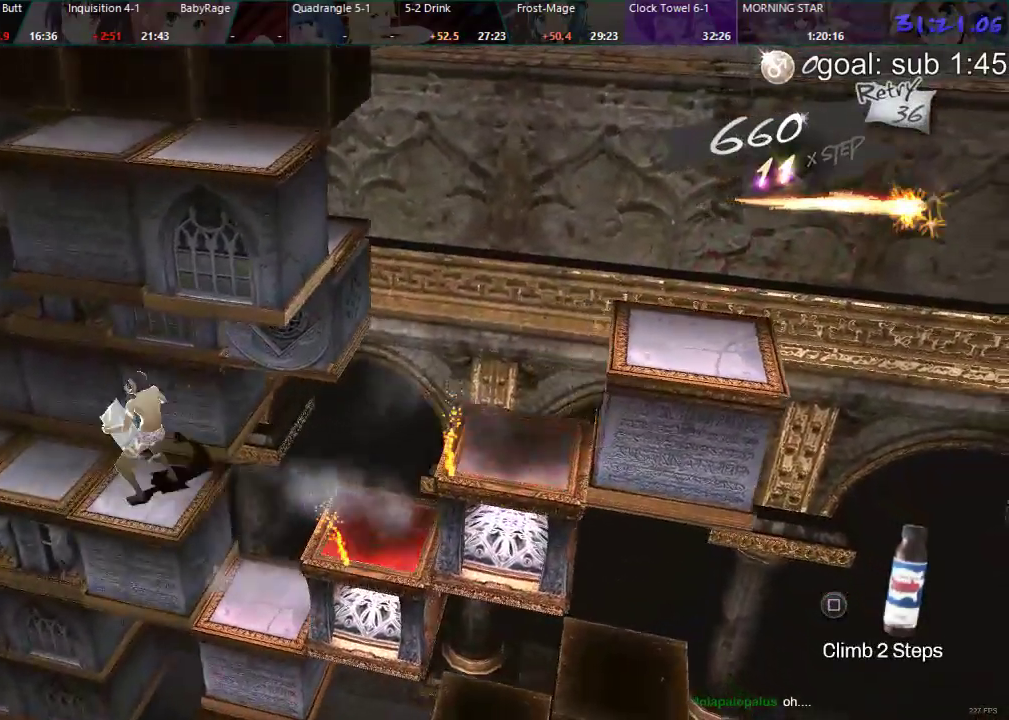
Gameplay with a controller (PlayStation layout); each line is a JSON object with the inputs held at the frame after it. "events" lists button and stick changes between this image and that frame as [ms after this image, input, new state], when the widget could be followed in between.
{"buttons": ["DPAD_RIGHT"], "left_stick": "center", "right_stick": "center", "events": []}
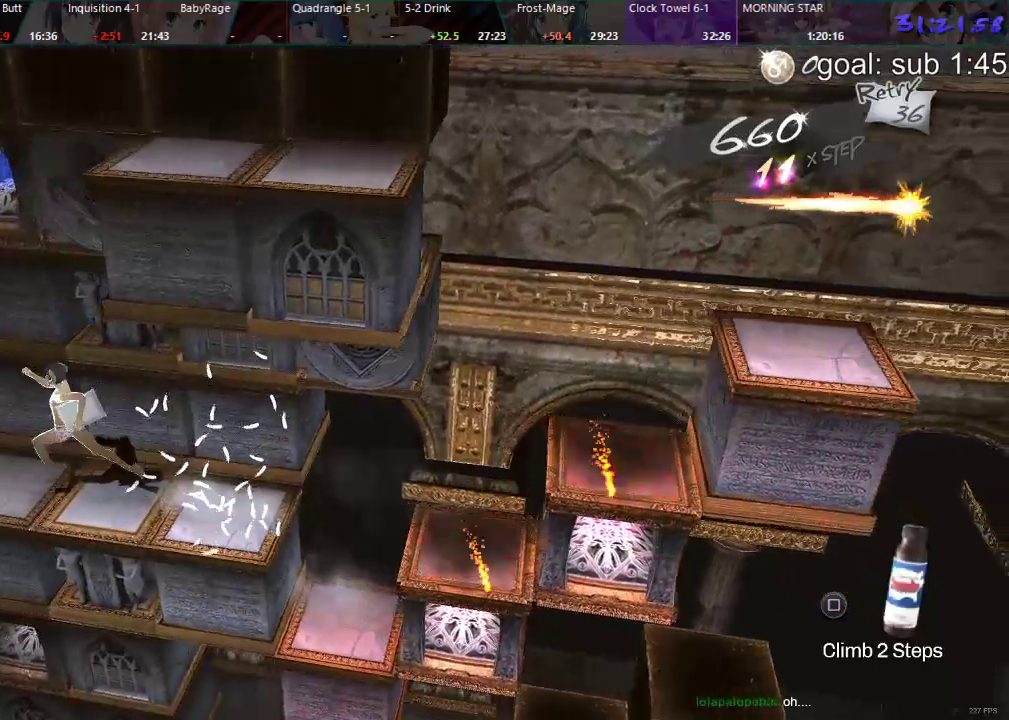
{"buttons": ["CIRCLE", "DPAD_UP"], "left_stick": "center", "right_stick": "center", "events": [[317, "DPAD_RIGHT", "up"], [433, "CIRCLE", "down"], [433, "DPAD_UP", "down"]]}
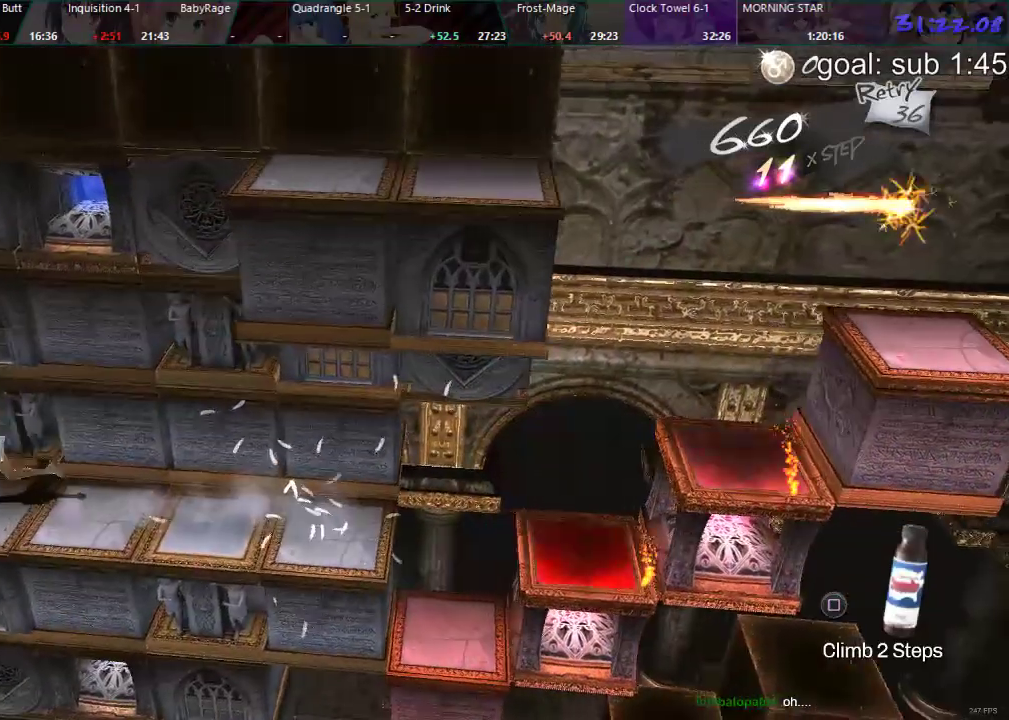
{"buttons": [], "left_stick": "center", "right_stick": "center", "events": [[400, "DPAD_UP", "up"], [450, "CIRCLE", "up"]]}
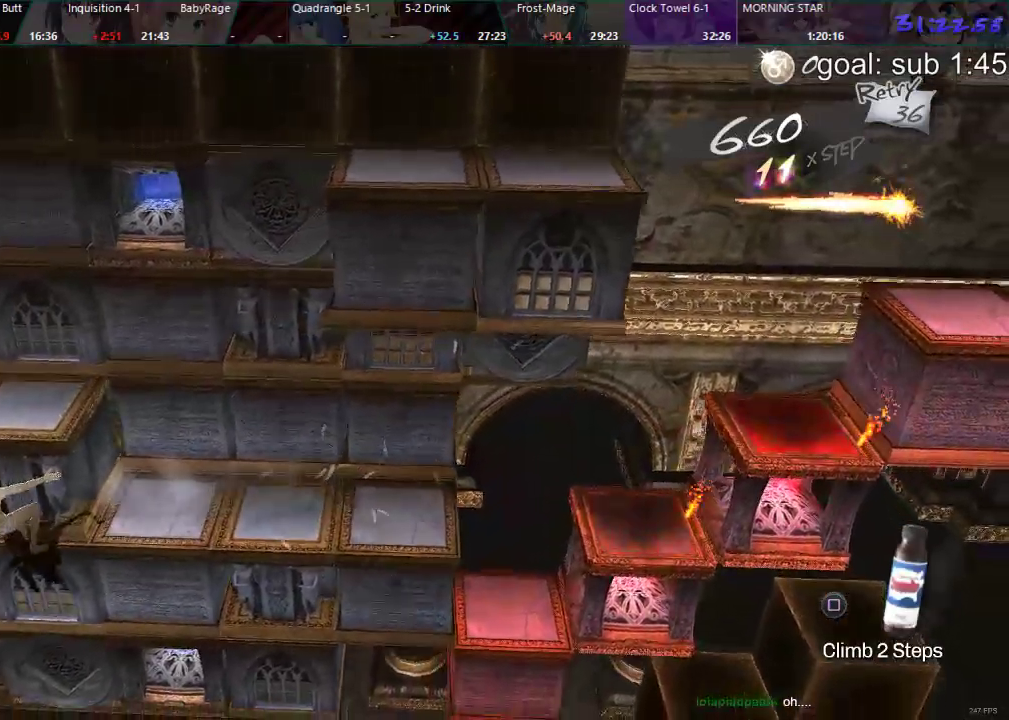
{"buttons": [], "left_stick": "center", "right_stick": "center", "events": [[300, "DPAD_LEFT", "down"], [450, "DPAD_LEFT", "up"]]}
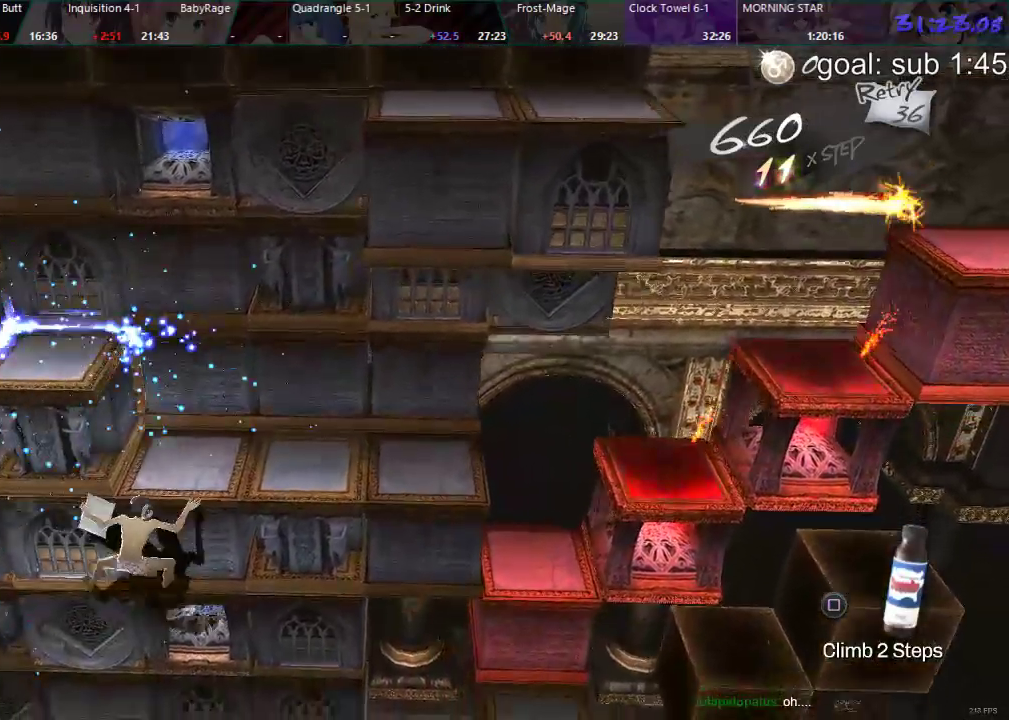
{"buttons": ["DPAD_RIGHT"], "left_stick": "center", "right_stick": "center", "events": [[33, "DPAD_DOWN", "down"], [233, "DPAD_DOWN", "up"], [333, "DPAD_RIGHT", "down"]]}
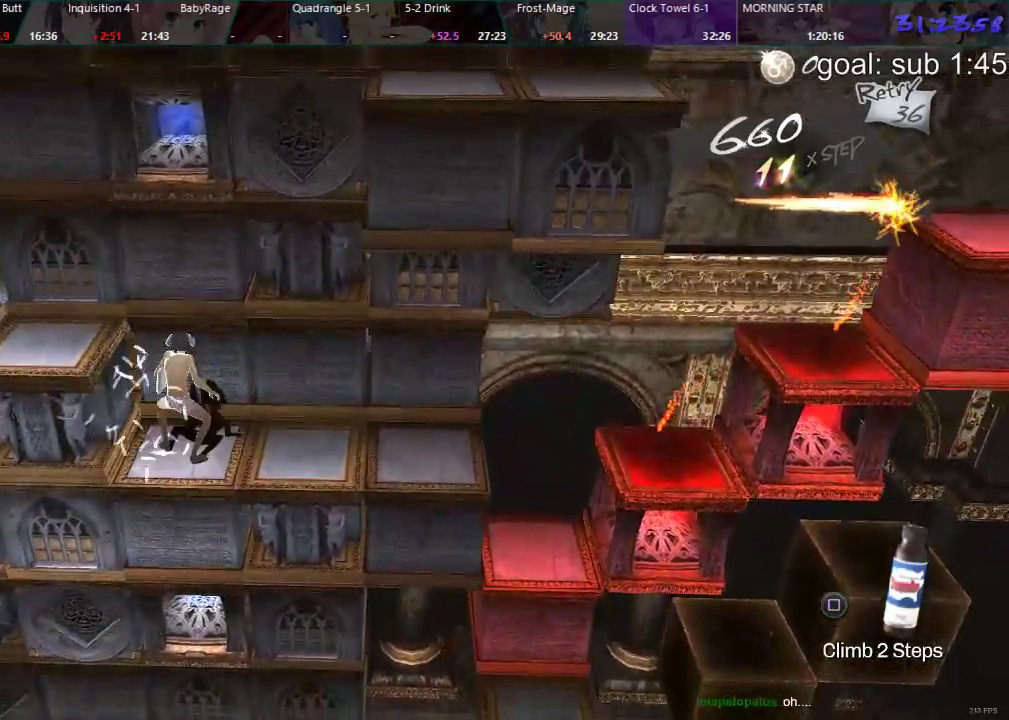
{"buttons": ["DPAD_RIGHT"], "left_stick": "center", "right_stick": "center", "events": []}
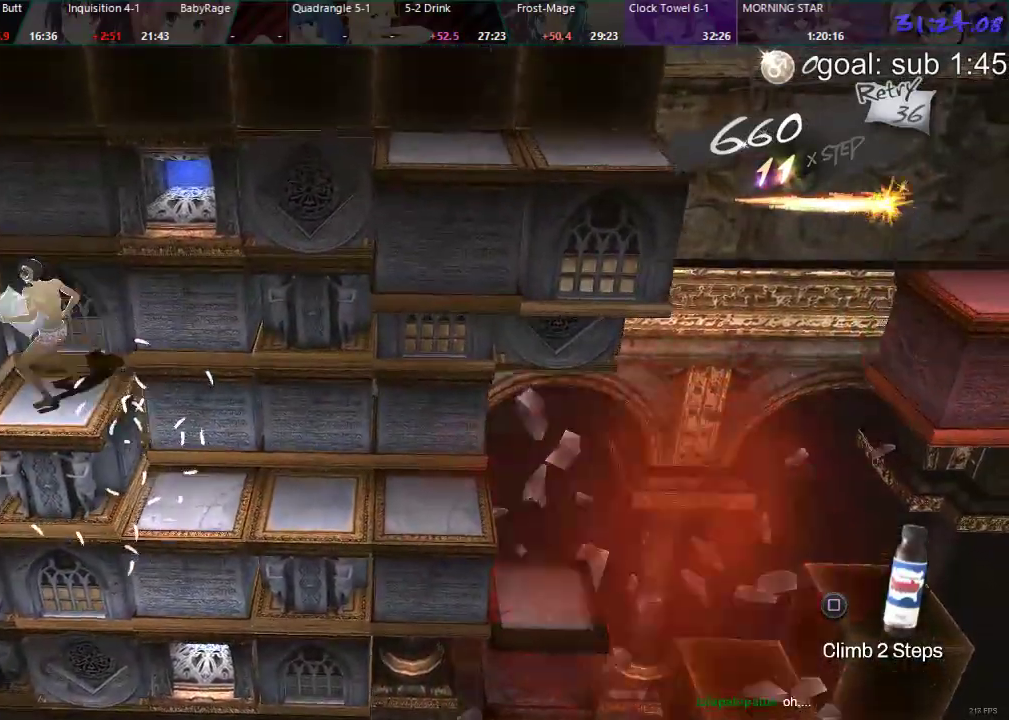
{"buttons": ["DPAD_DOWN"], "left_stick": "center", "right_stick": "center", "events": [[200, "DPAD_RIGHT", "up"], [300, "DPAD_DOWN", "down"]]}
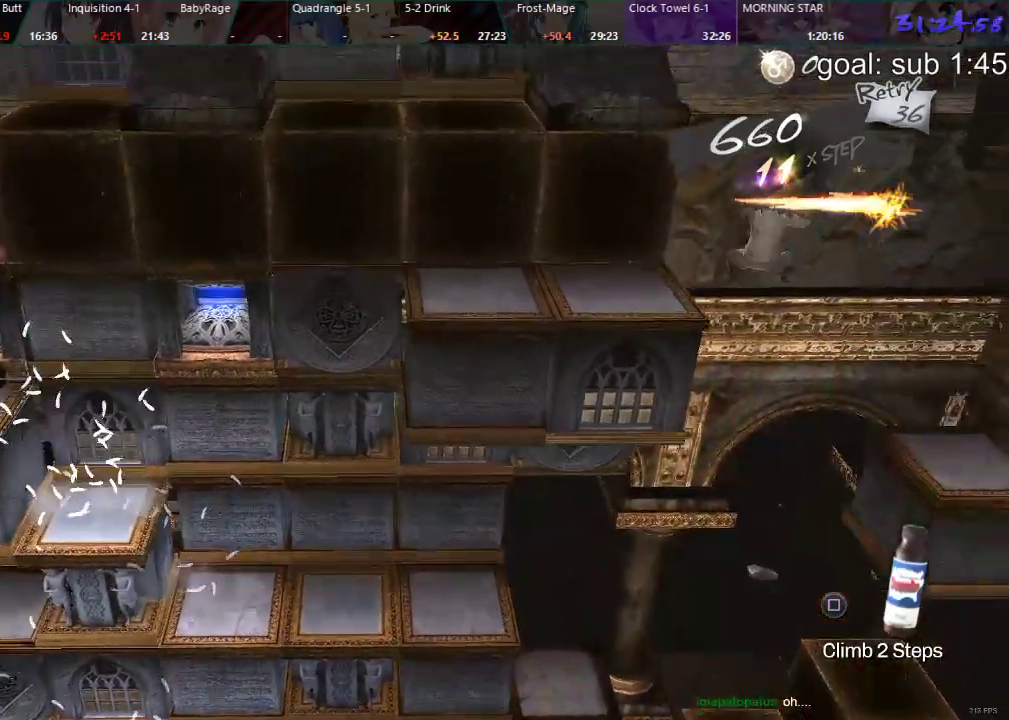
{"buttons": ["L1", "DPAD_LEFT"], "left_stick": "center", "right_stick": "center", "events": [[267, "DPAD_DOWN", "up"], [383, "DPAD_LEFT", "down"], [400, "R1", "down"], [450, "R1", "up"], [483, "L1", "down"]]}
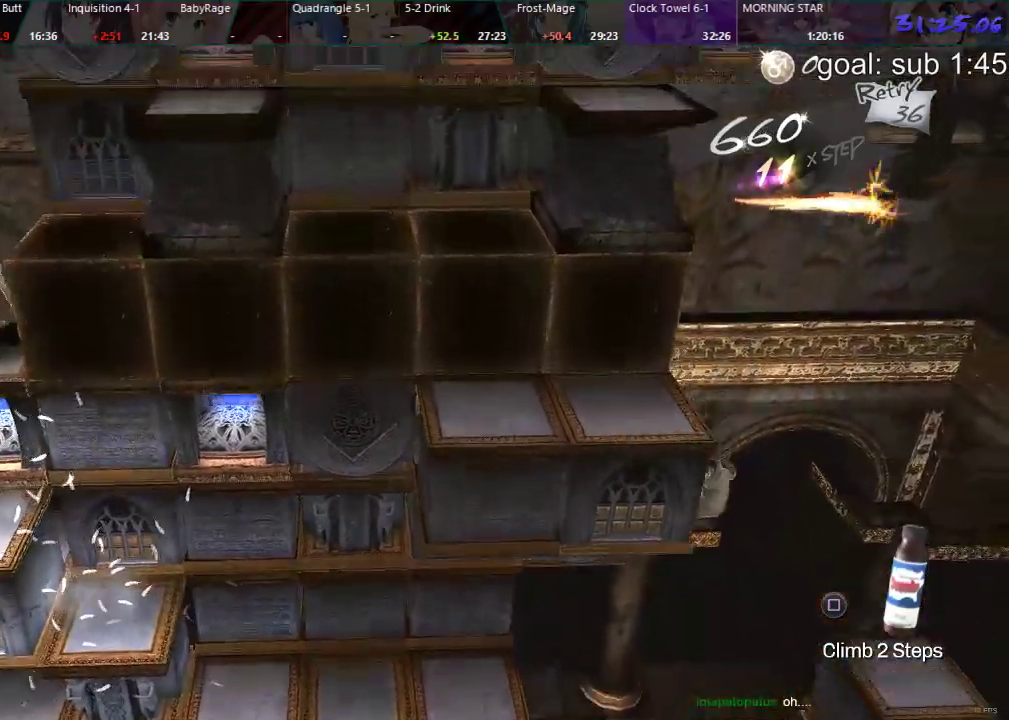
{"buttons": ["DPAD_LEFT"], "left_stick": "center", "right_stick": "center", "events": [[17, "L1", "up"]]}
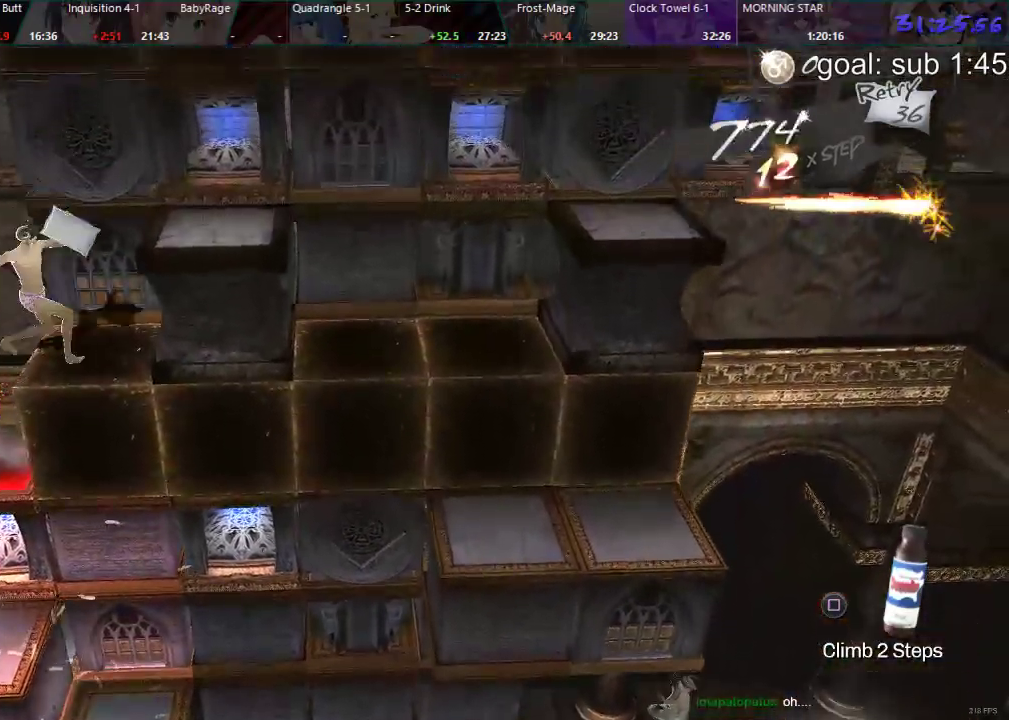
{"buttons": ["CIRCLE", "DPAD_UP"], "left_stick": "center", "right_stick": "center", "events": [[300, "DPAD_LEFT", "up"], [467, "DPAD_UP", "down"], [500, "CIRCLE", "down"]]}
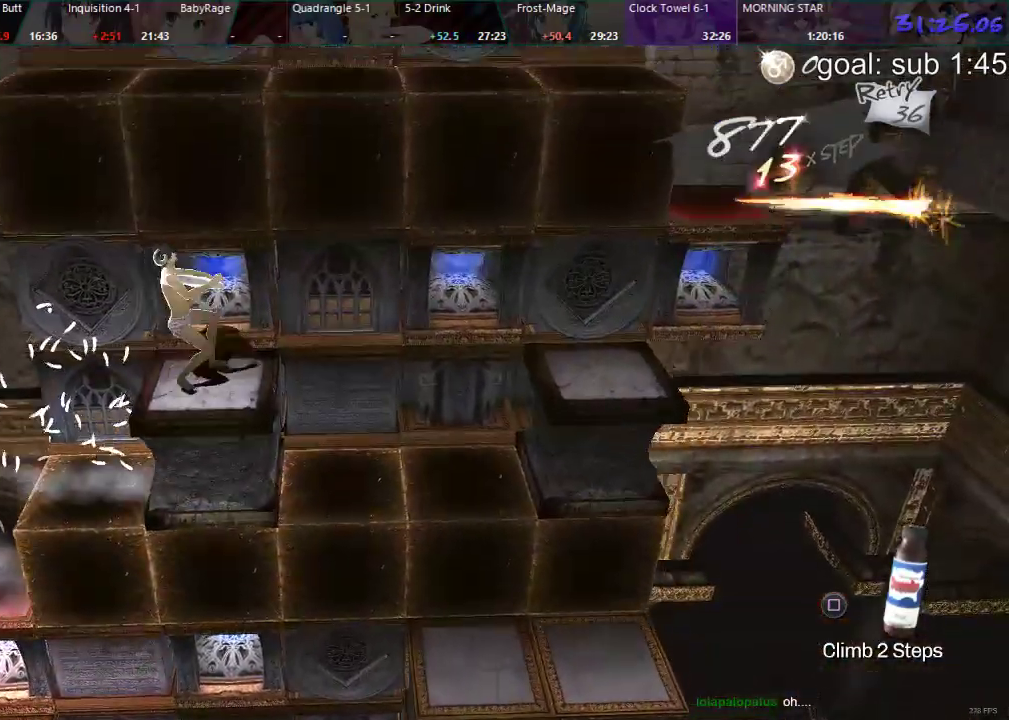
{"buttons": ["CIRCLE"], "left_stick": "center", "right_stick": "center", "events": [[483, "DPAD_UP", "up"]]}
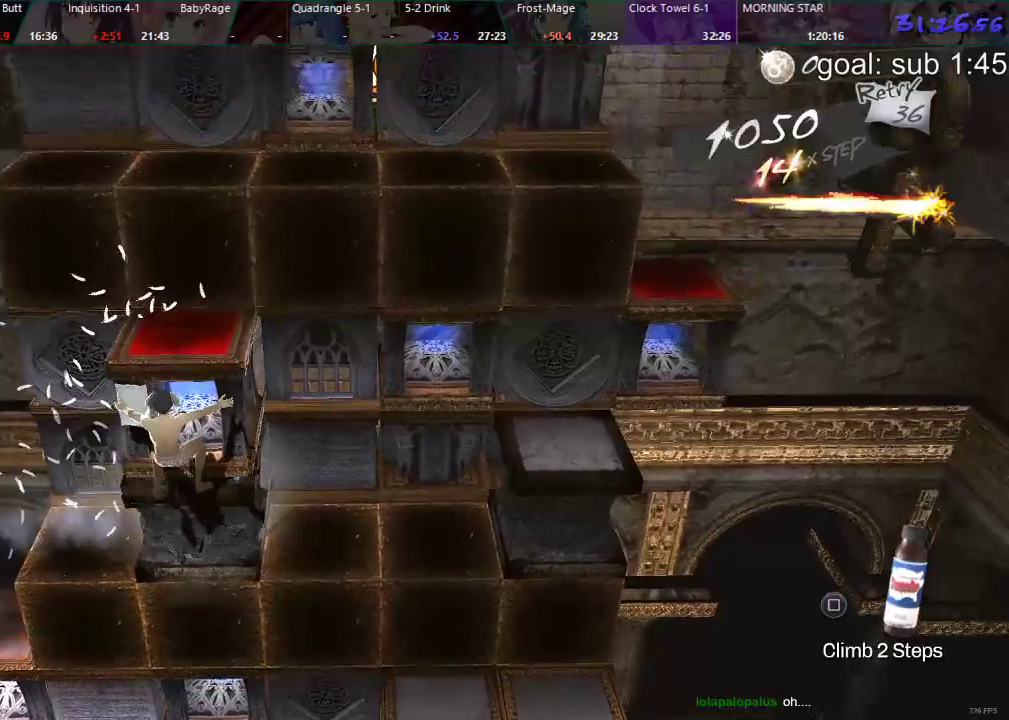
{"buttons": ["DPAD_LEFT"], "left_stick": "center", "right_stick": "center", "events": [[67, "CIRCLE", "up"], [417, "DPAD_LEFT", "down"]]}
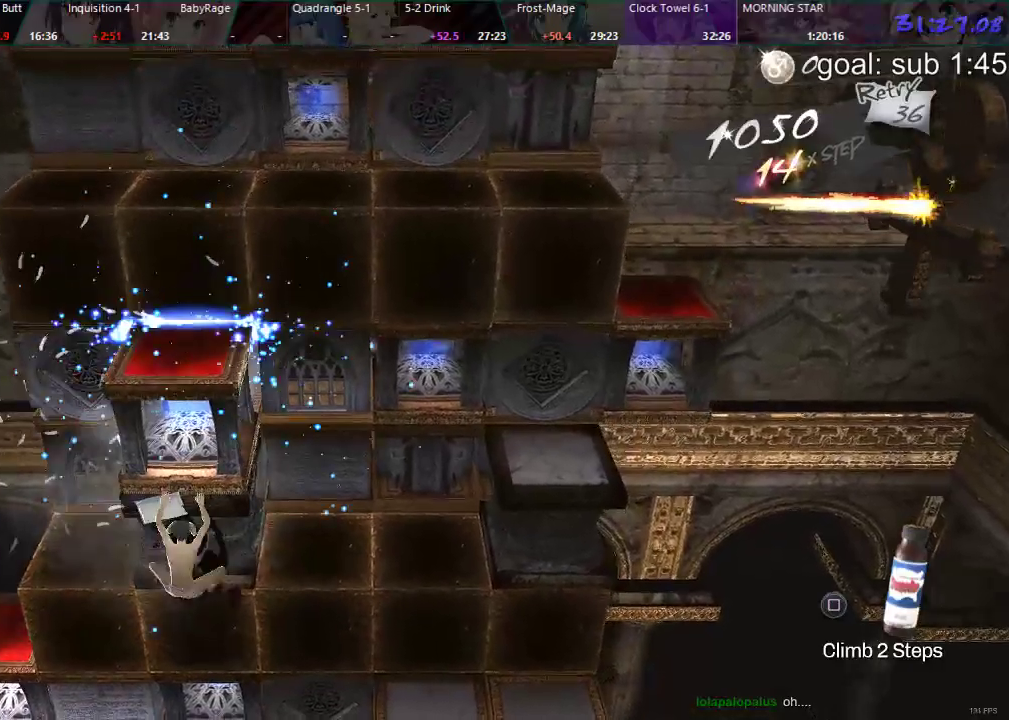
{"buttons": ["CIRCLE", "DPAD_LEFT"], "left_stick": "center", "right_stick": "center", "events": [[50, "DPAD_LEFT", "up"], [250, "CIRCLE", "down"], [283, "DPAD_LEFT", "down"]]}
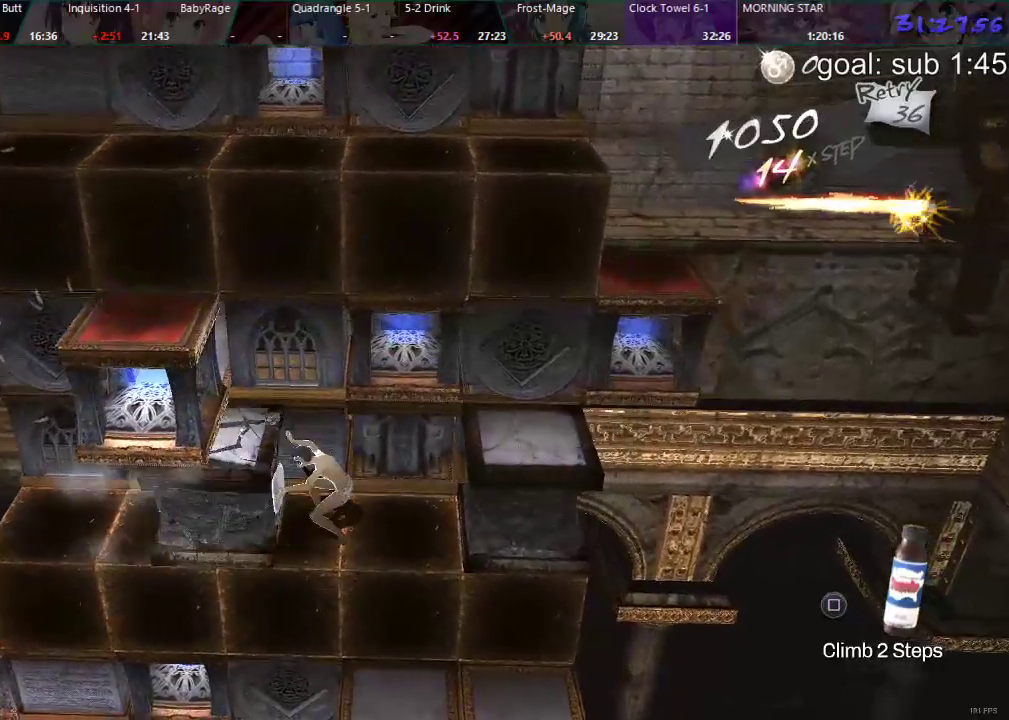
{"buttons": ["DPAD_RIGHT"], "left_stick": "center", "right_stick": "center", "events": [[50, "DPAD_LEFT", "up"], [183, "CIRCLE", "up"], [267, "DPAD_RIGHT", "down"]]}
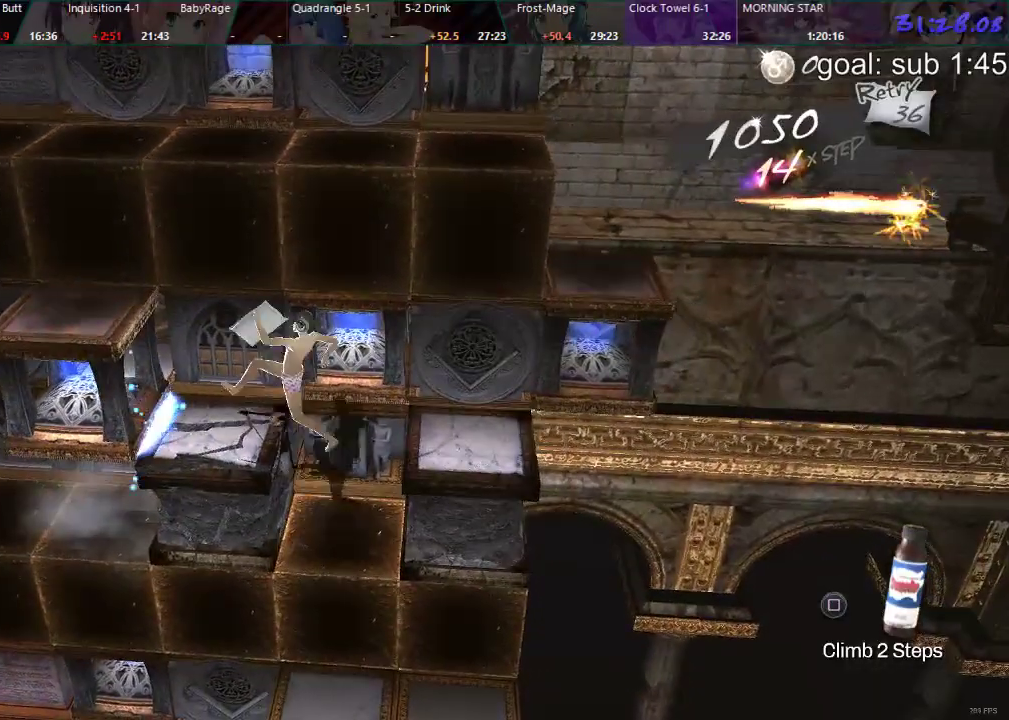
{"buttons": ["DPAD_DOWN"], "left_stick": "center", "right_stick": "center", "events": [[367, "DPAD_RIGHT", "up"], [467, "DPAD_DOWN", "down"]]}
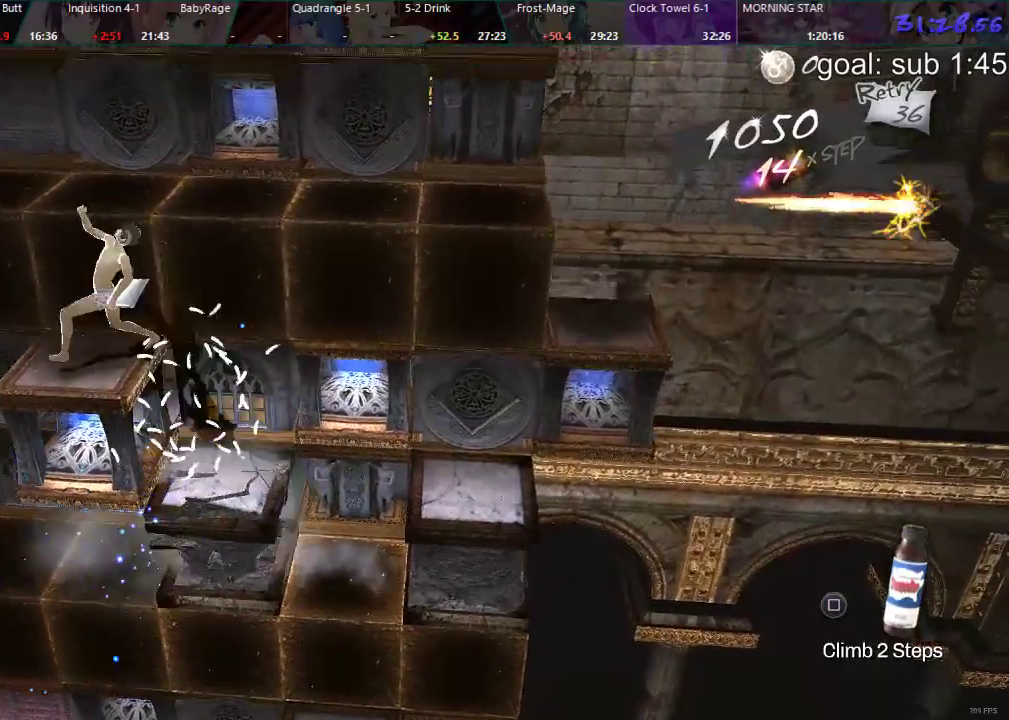
{"buttons": [], "left_stick": "center", "right_stick": "center", "events": [[500, "DPAD_DOWN", "up"]]}
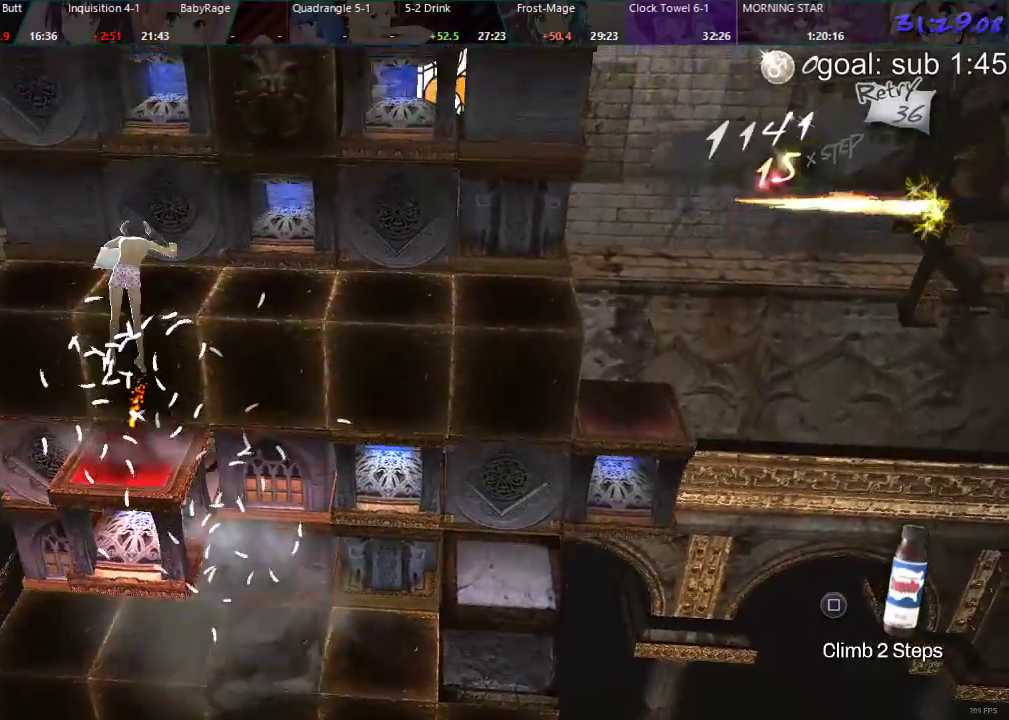
{"buttons": [], "left_stick": "center", "right_stick": "center", "events": [[150, "DPAD_RIGHT", "down"], [450, "DPAD_RIGHT", "up"]]}
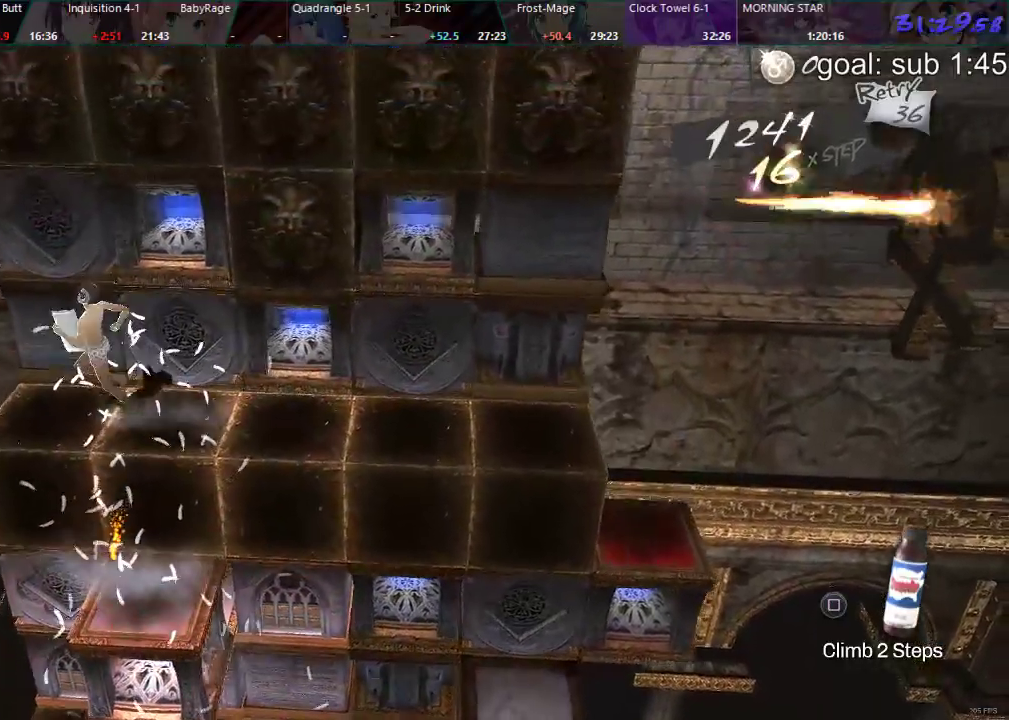
{"buttons": ["CIRCLE"], "left_stick": "center", "right_stick": "center", "events": [[83, "DPAD_UP", "down"], [100, "CIRCLE", "down"], [483, "DPAD_UP", "up"]]}
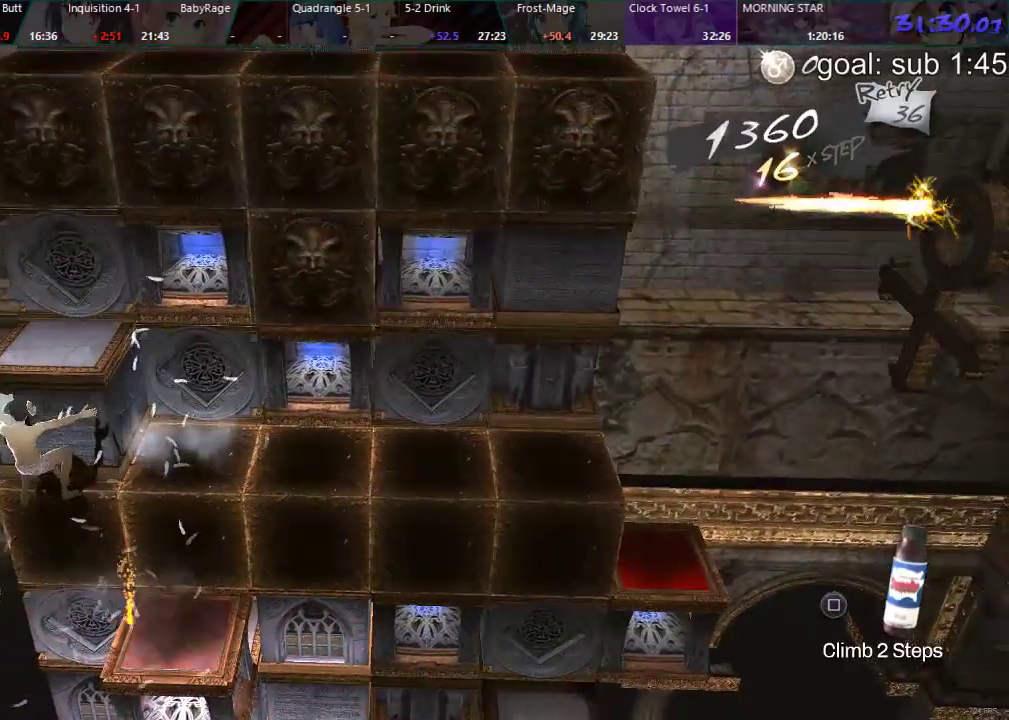
{"buttons": ["DPAD_LEFT"], "left_stick": "center", "right_stick": "center", "events": [[50, "CIRCLE", "up"], [417, "DPAD_LEFT", "down"]]}
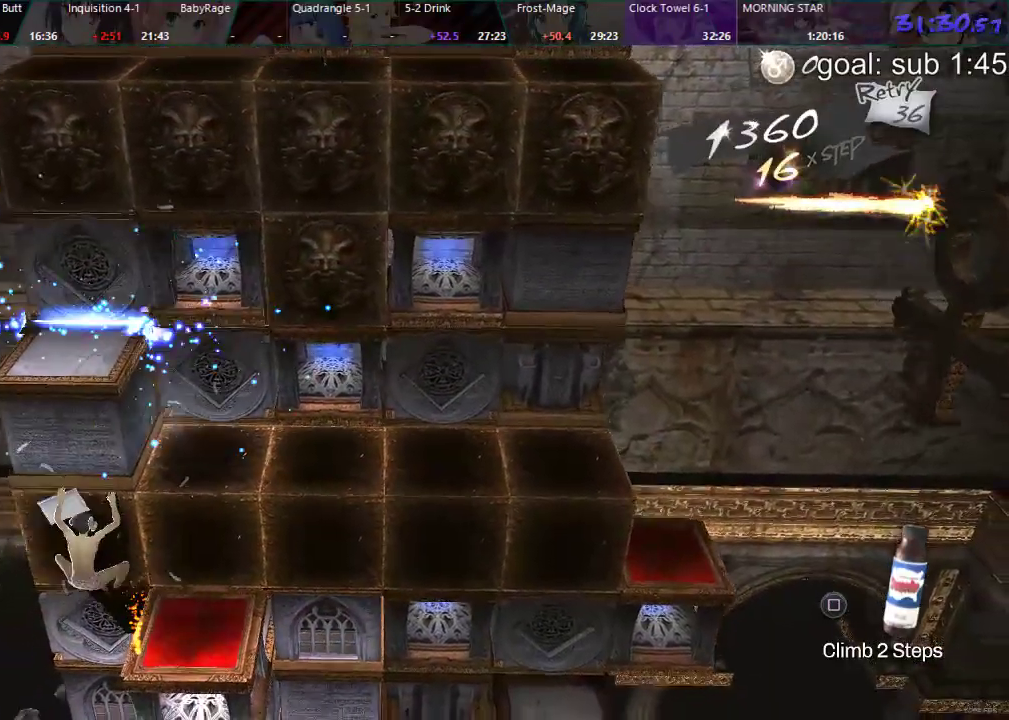
{"buttons": [], "left_stick": "center", "right_stick": "center", "events": [[50, "DPAD_LEFT", "up"], [150, "DPAD_DOWN", "down"], [383, "DPAD_DOWN", "up"]]}
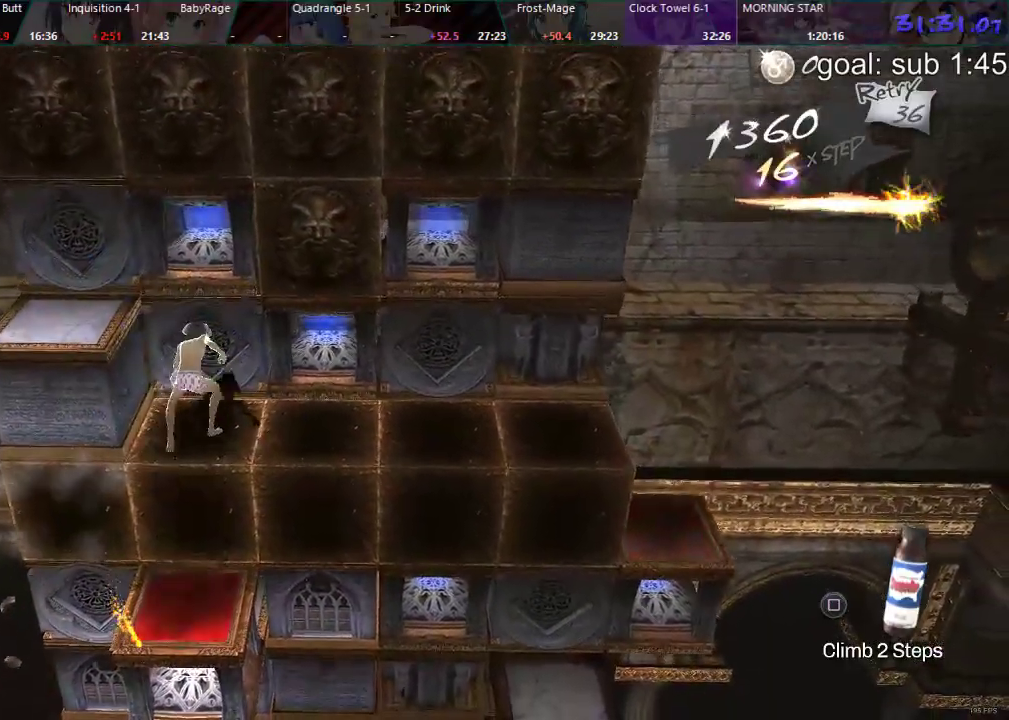
{"buttons": [], "left_stick": "center", "right_stick": "center", "events": [[17, "DPAD_RIGHT", "down"], [483, "DPAD_RIGHT", "up"]]}
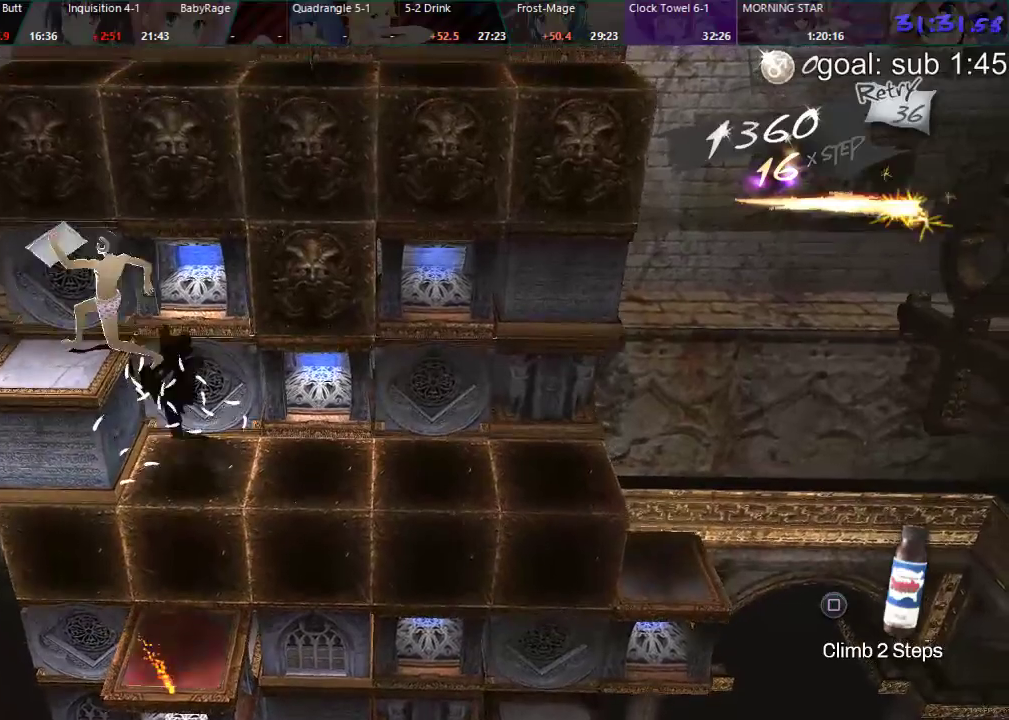
{"buttons": ["CIRCLE", "DPAD_UP"], "left_stick": "center", "right_stick": "center", "events": [[117, "DPAD_UP", "down"], [150, "CIRCLE", "down"]]}
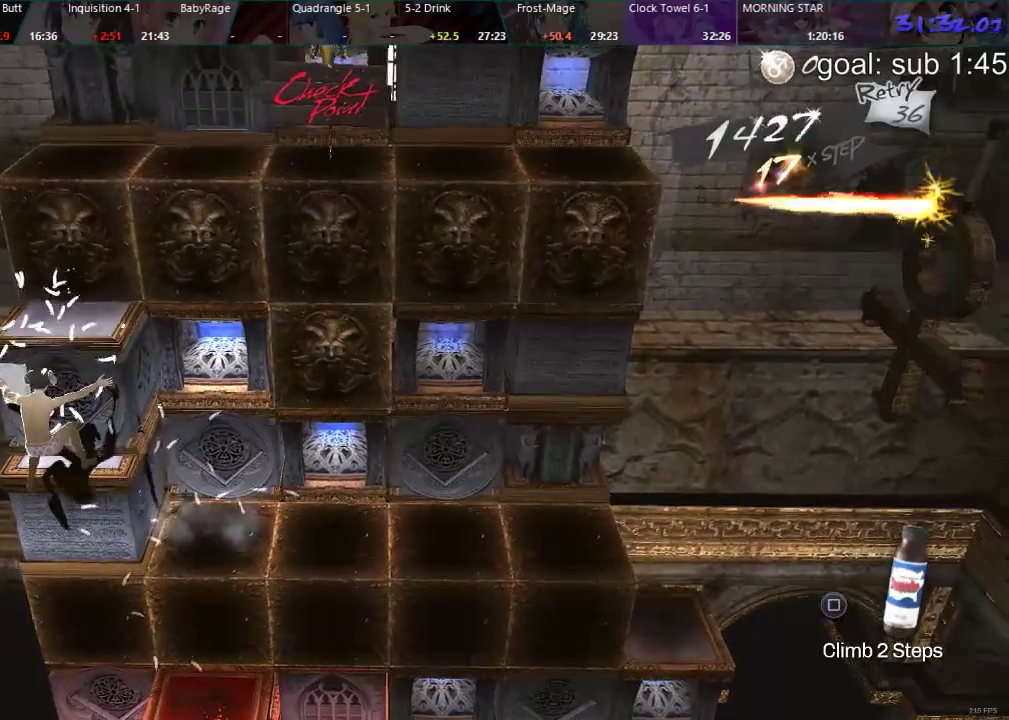
{"buttons": [], "left_stick": "center", "right_stick": "center", "events": [[133, "CIRCLE", "up"], [133, "DPAD_UP", "up"]]}
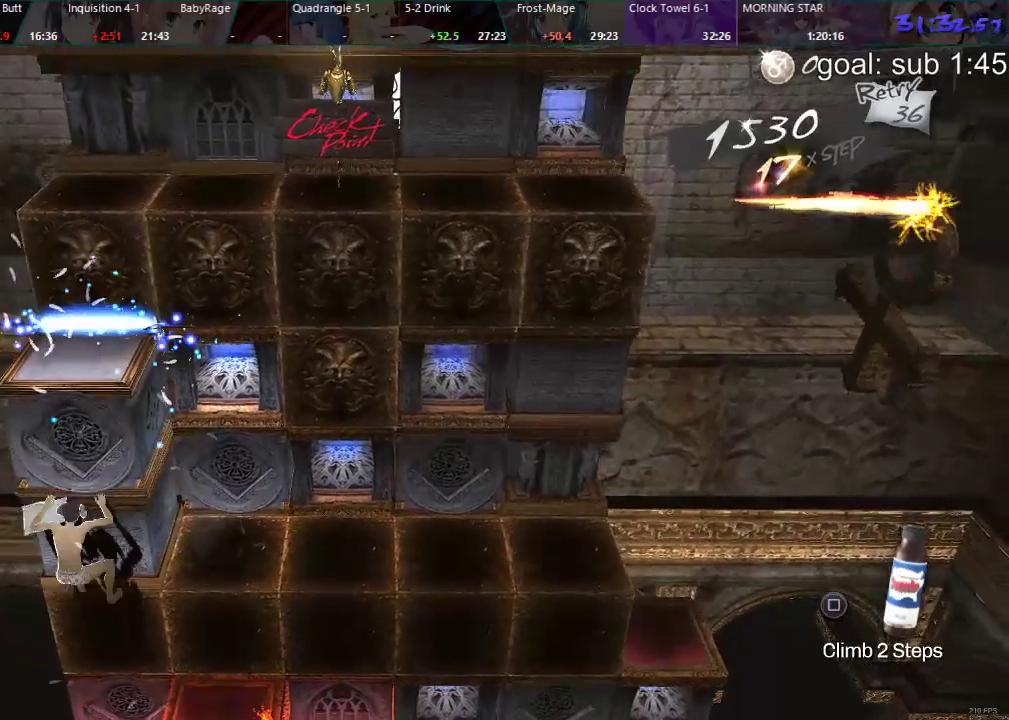
{"buttons": [], "left_stick": "center", "right_stick": "center", "events": [[17, "DPAD_LEFT", "down"], [117, "DPAD_LEFT", "up"], [217, "DPAD_LEFT", "down"], [233, "CIRCLE", "down"], [433, "DPAD_LEFT", "up"], [483, "CIRCLE", "up"]]}
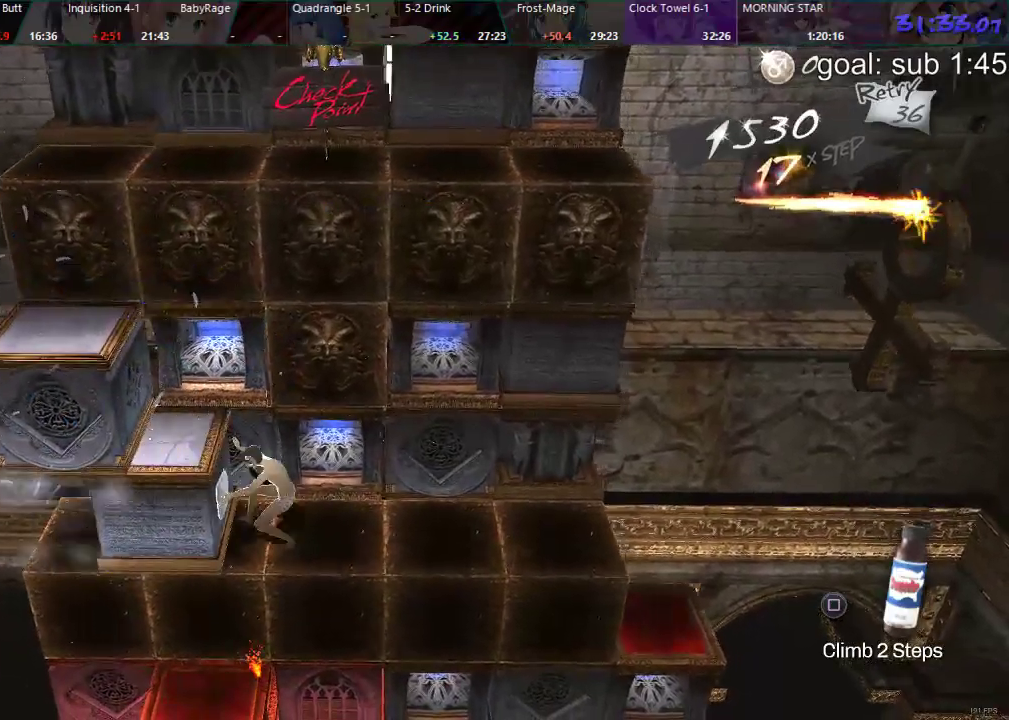
{"buttons": ["DPAD_RIGHT"], "left_stick": "center", "right_stick": "center", "events": [[50, "DPAD_RIGHT", "down"]]}
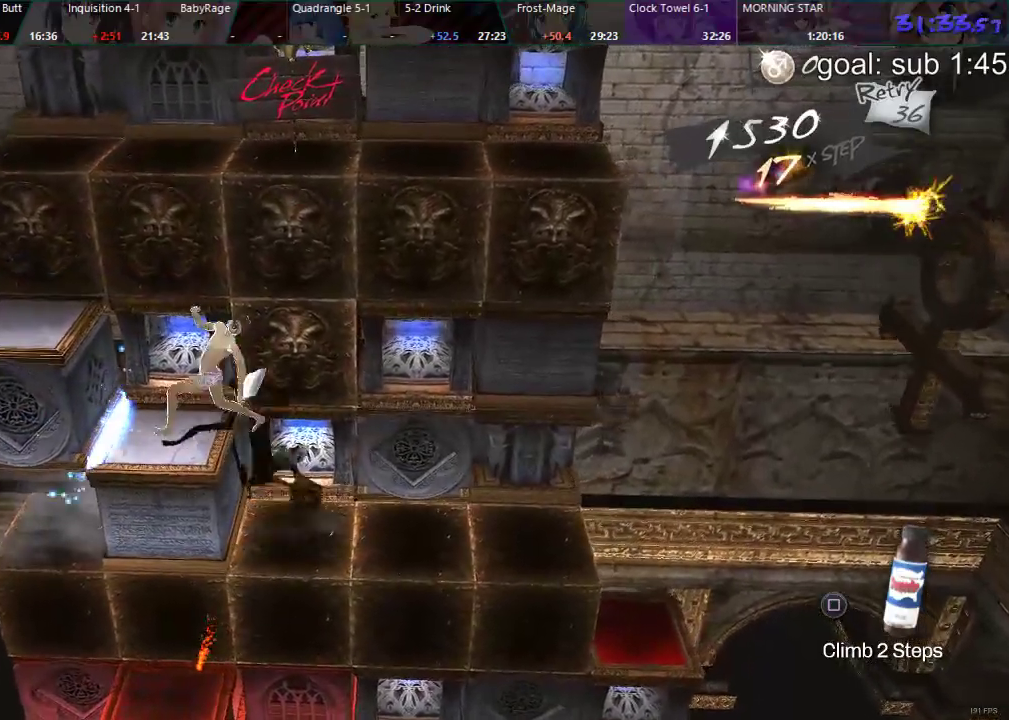
{"buttons": ["DPAD_DOWN"], "left_stick": "center", "right_stick": "center", "events": [[350, "DPAD_RIGHT", "up"], [433, "DPAD_DOWN", "down"]]}
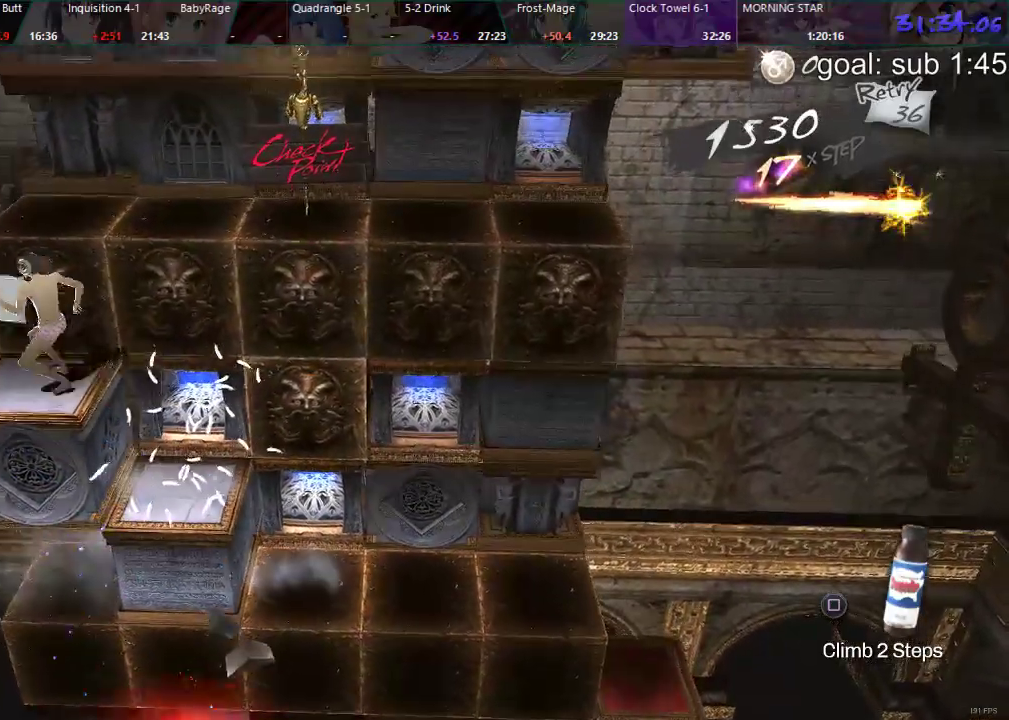
{"buttons": [], "left_stick": "center", "right_stick": "center", "events": [[433, "DPAD_DOWN", "up"]]}